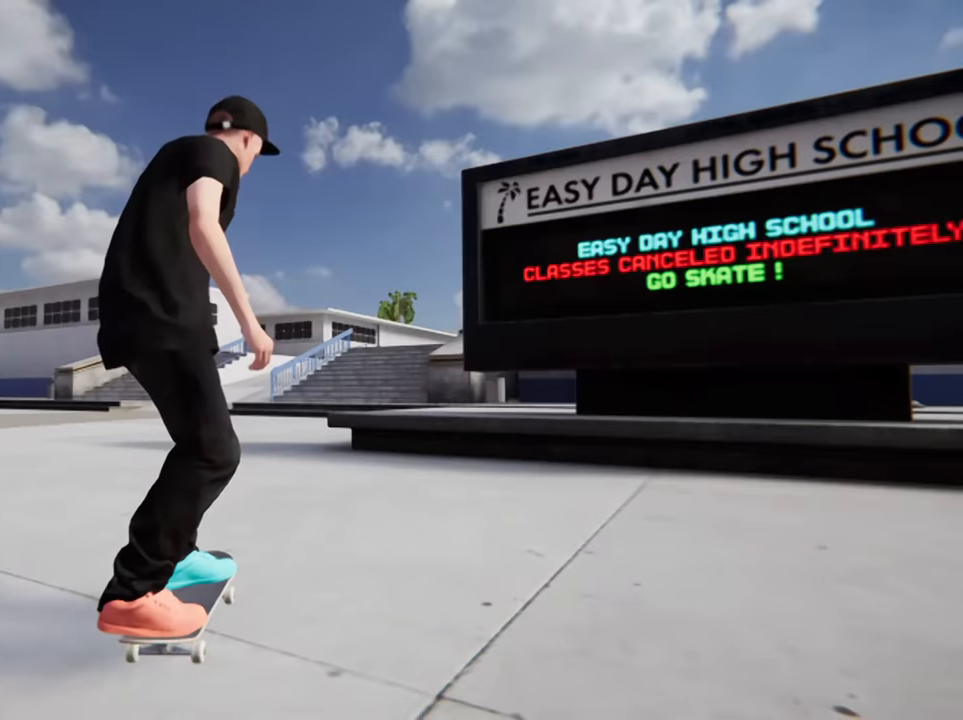
Gameplay with a controller (Nintendo layout); each line is a JSON object with the inputs held at the frame after it. "events" lists button and stick changes between this image and that frame as [ms after this image, input, new state], when the widget could be followed in between. Not read: HOME L3 R3 SELECT Z.
{"buttons": [], "left_stick": "center", "right_stick": "center", "events": []}
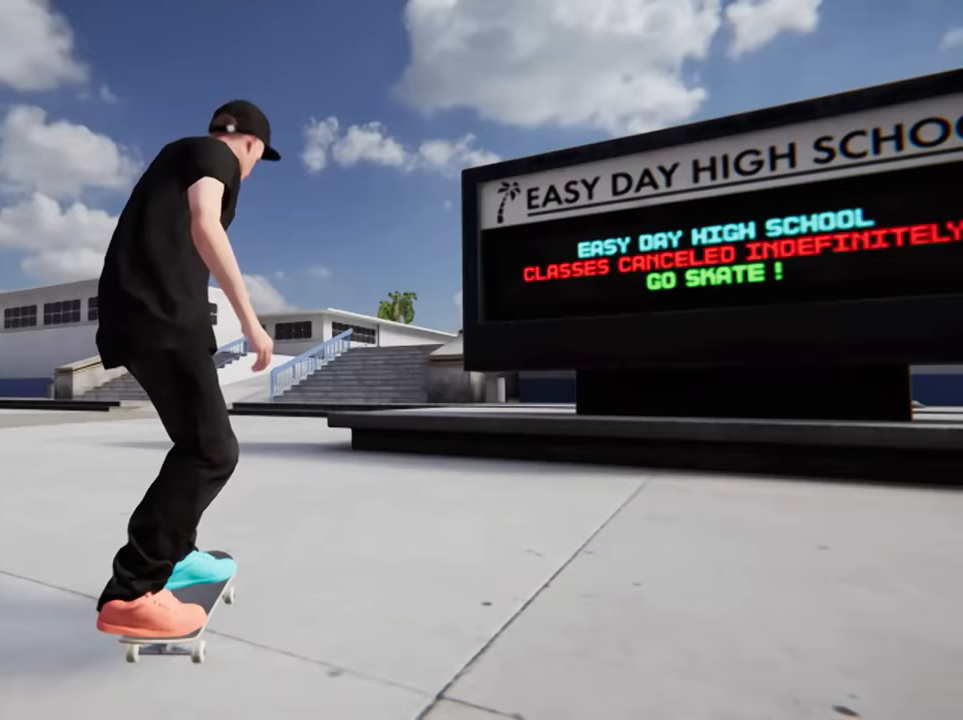
{"buttons": ["START"], "left_stick": "center", "right_stick": "center", "events": [[100, "START", "down"]]}
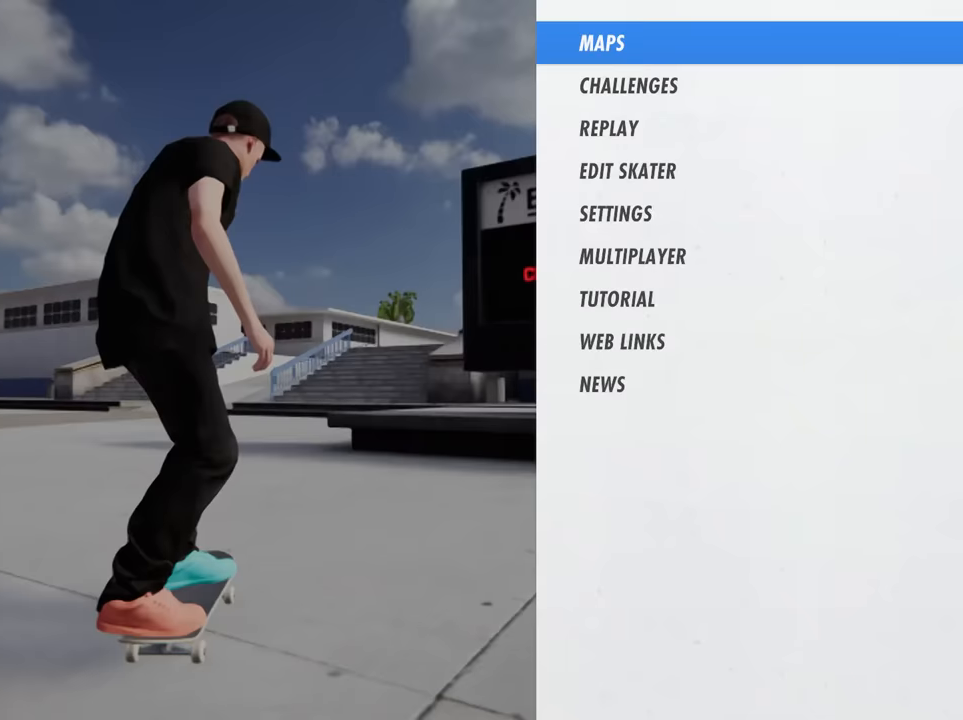
{"buttons": ["START"], "left_stick": "center", "right_stick": "center", "events": []}
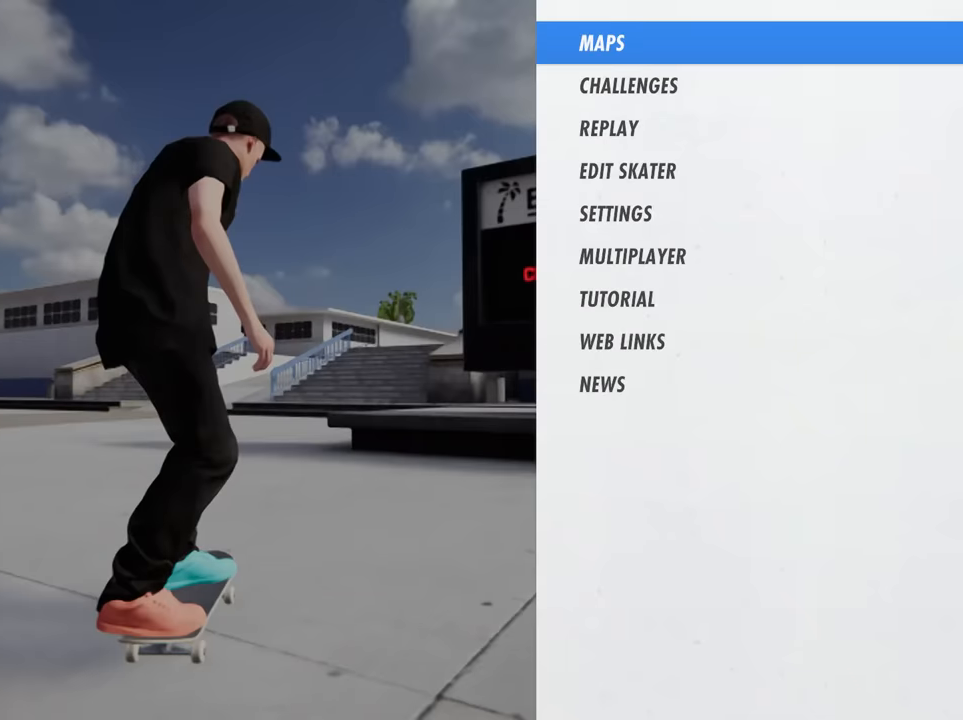
{"buttons": ["START"], "left_stick": "center", "right_stick": "center", "events": []}
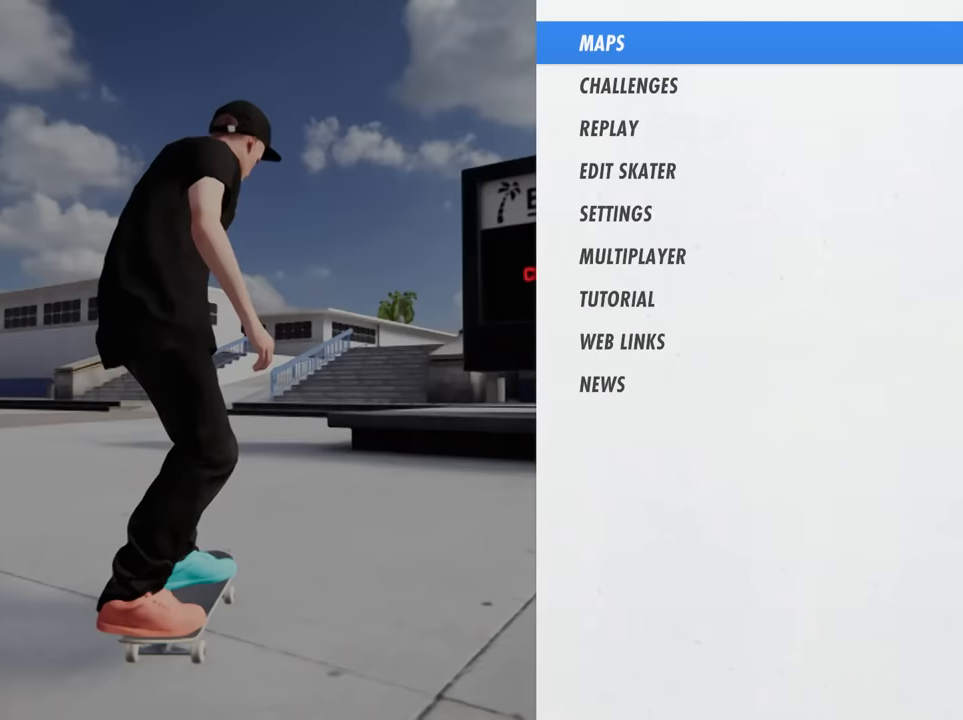
{"buttons": ["START"], "left_stick": "center", "right_stick": "center", "events": []}
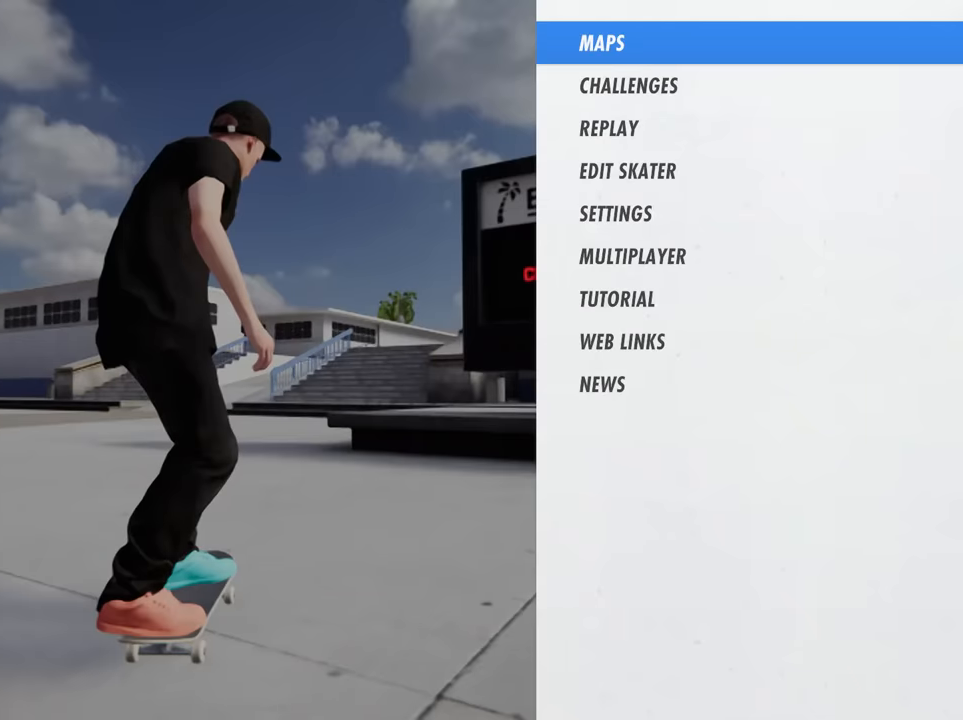
{"buttons": ["START"], "left_stick": "center", "right_stick": "center", "events": []}